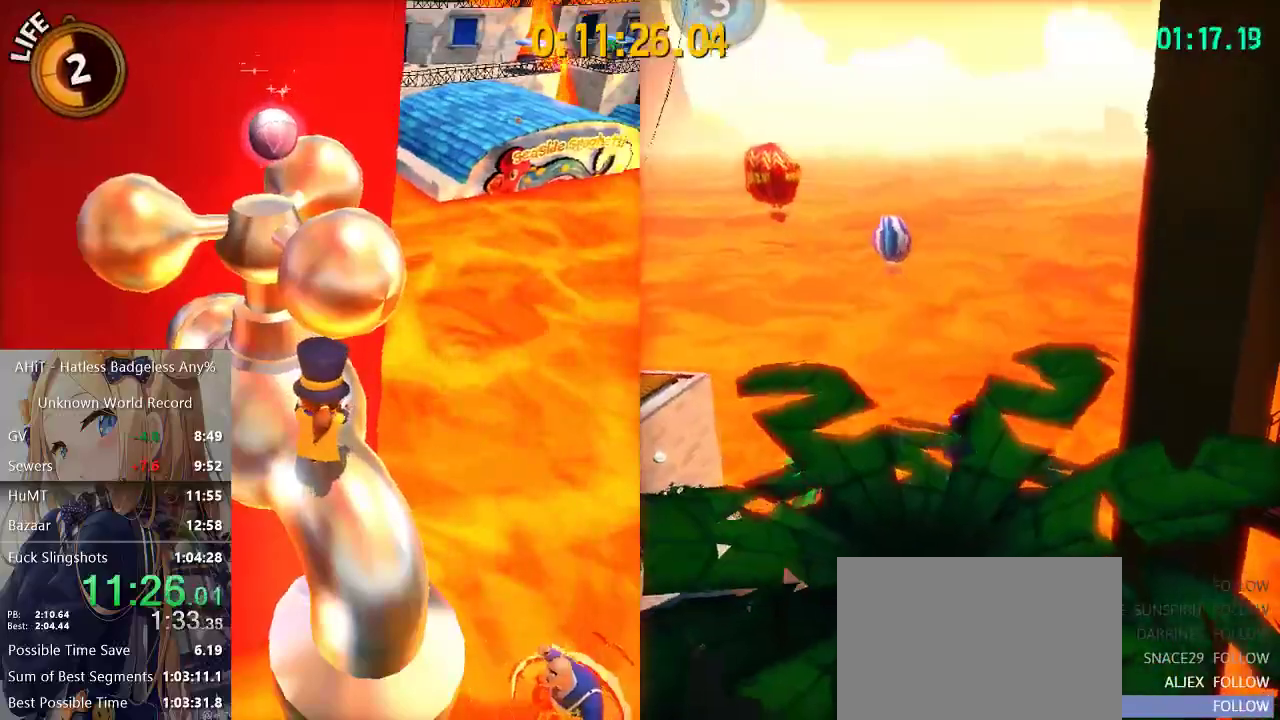
Gameplay with a controller (Xbox layout); each line is a JSON object with the inputs held at the frame after it. "button_events" lists button changes between this image and that frame as [ms after this image, input, new state], when the widget could be followed in between (sticks are given only as held states). Not read: L3 R3.
{"buttons": [], "left_stick": "up", "right_stick": "center", "button_events": [[67, "A", "up"]]}
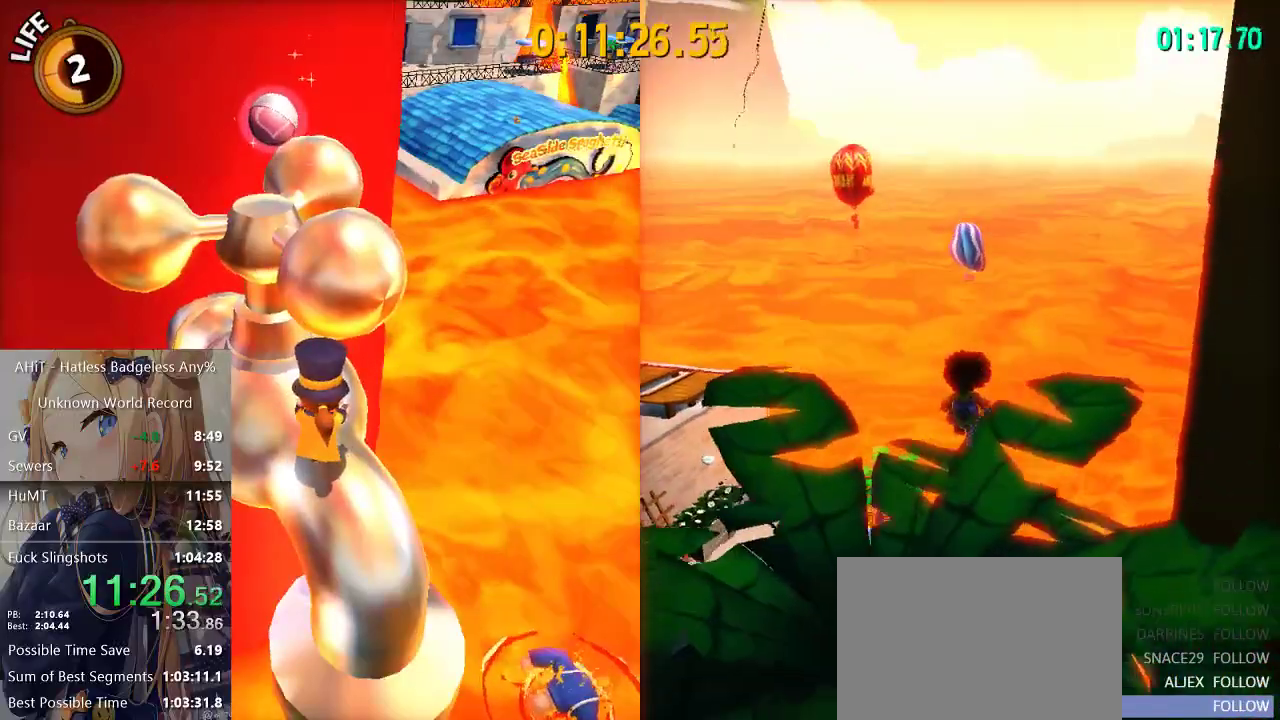
{"buttons": [], "left_stick": "up", "right_stick": "center", "button_events": []}
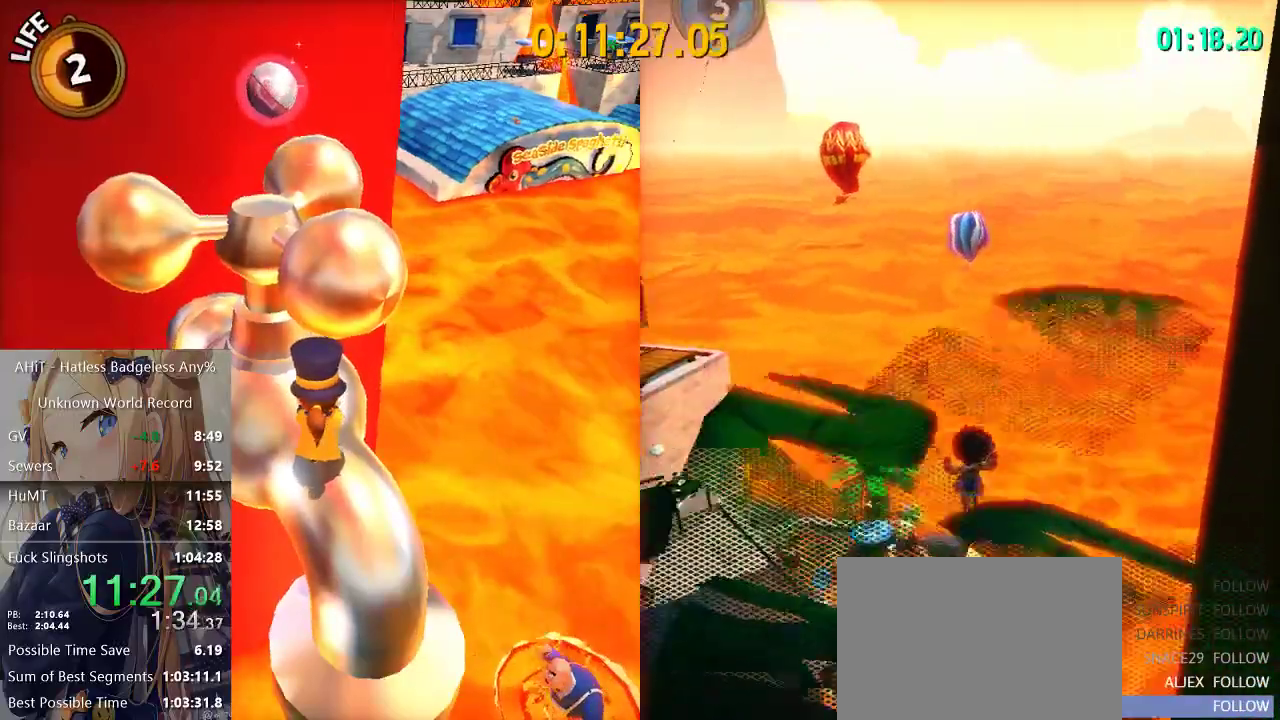
{"buttons": ["R2"], "left_stick": "up", "right_stick": "center", "button_events": [[450, "R2", "down"]]}
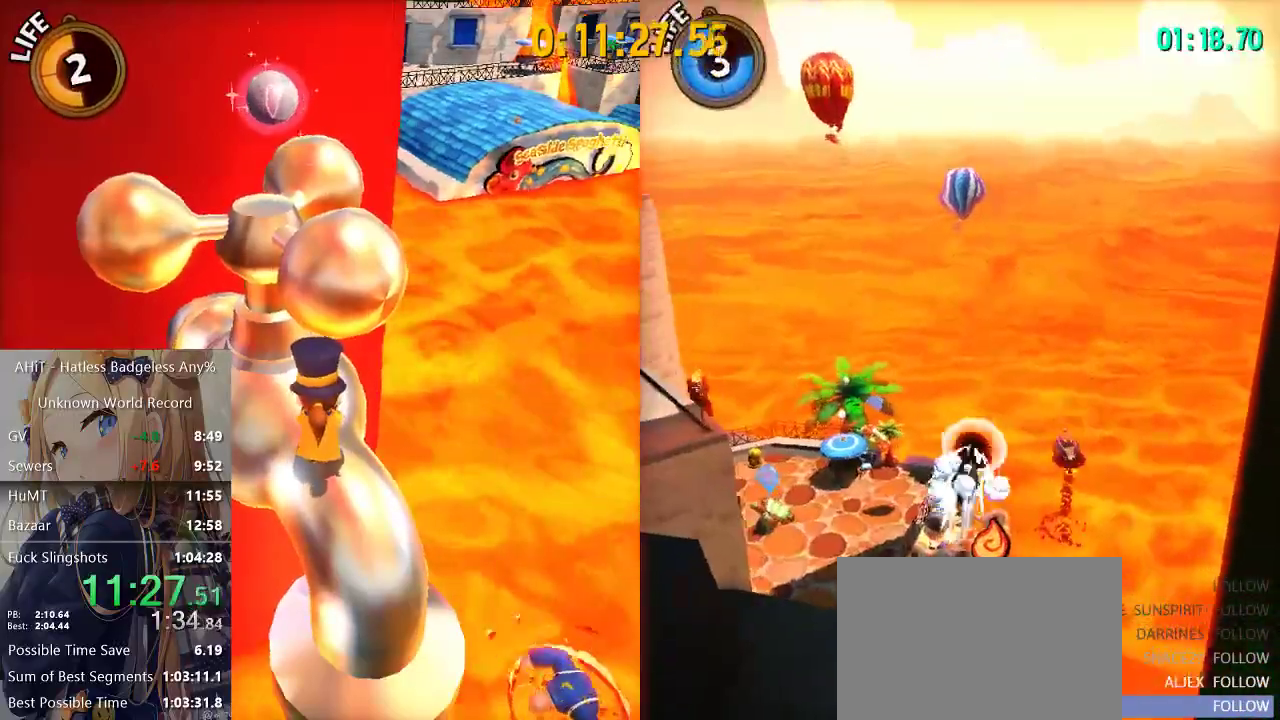
{"buttons": [], "left_stick": "up-right", "right_stick": "center", "button_events": [[100, "R2", "up"]]}
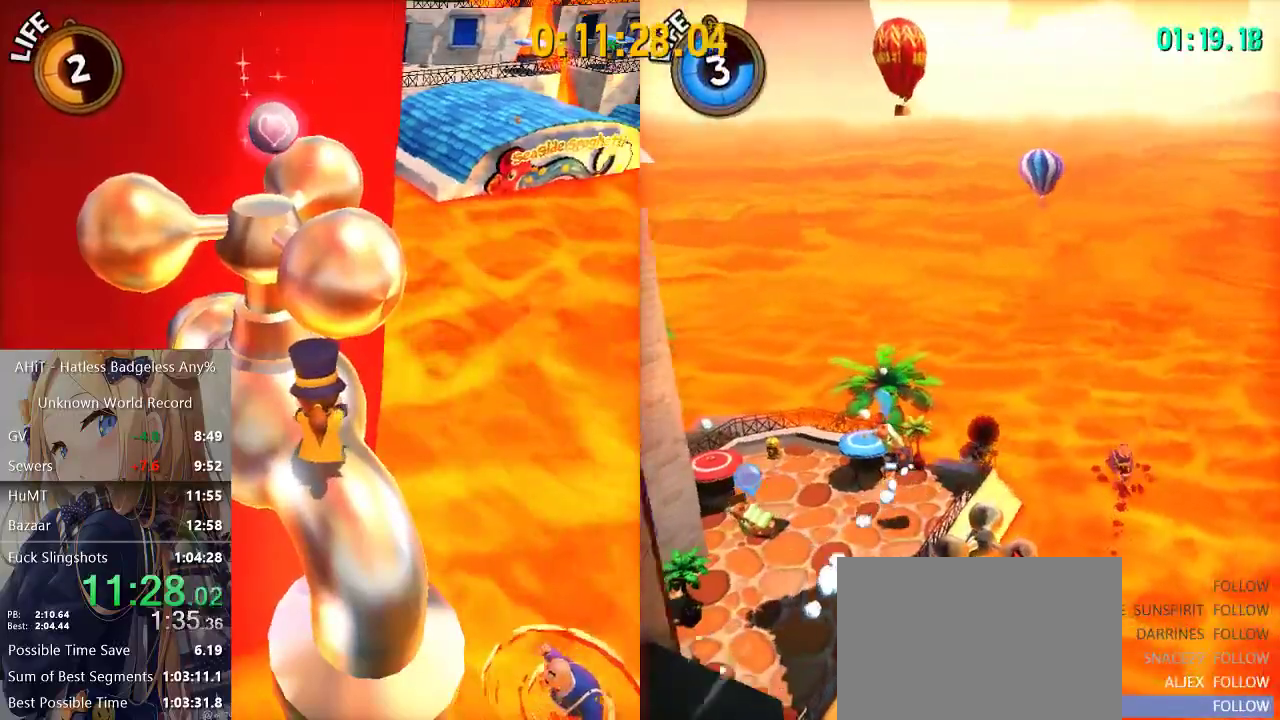
{"buttons": [], "left_stick": "up-right", "right_stick": "left", "button_events": []}